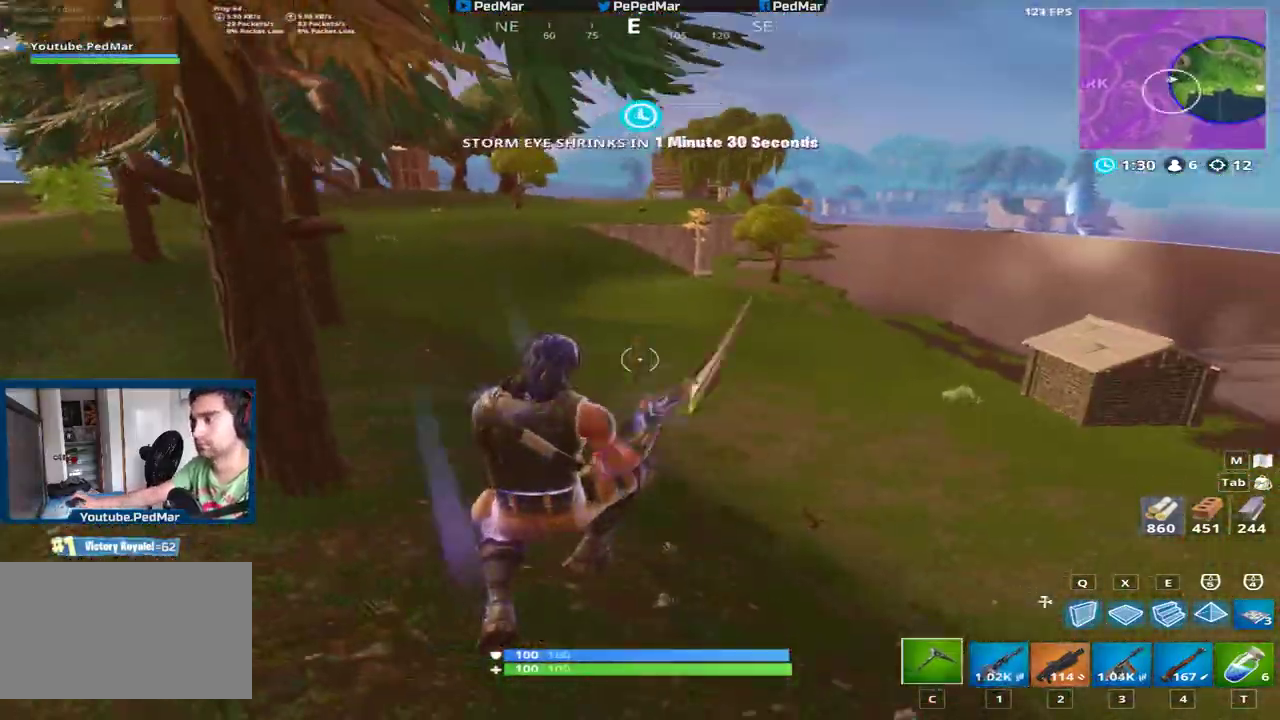
Gameplay with keyboard and mouse; each line is a JSON object with the keys and mouse buttons held at the frame after it. "events" lists presses ("down") and releases ("up") of "a", "c", "ctrl", "d", "e", "f", "q", "r", "s", "shift", "space", "tab", "w", "x", "z", "mouse_left", "mouse_wheel", "mouse_right", "mouse_mb4" and "mouse_mb5" between this image and that frame as [ms after this image, input, new state], when the widget could be followed in between. "mouse_left", "mouse_wheel", "mouse_right", "mouse_mb4", "mouse_mb5" = the "left", "wheel", "right", "mb4", "mb5" buttons of the "mouse" list. No other keys are recorded. "wheel" means that the mouse wheel is clicked or scrolled. Not read: mouse_move.
{"keys": ["a", "shift", "w"], "mouse": [], "events": [[167, "a", "down"]]}
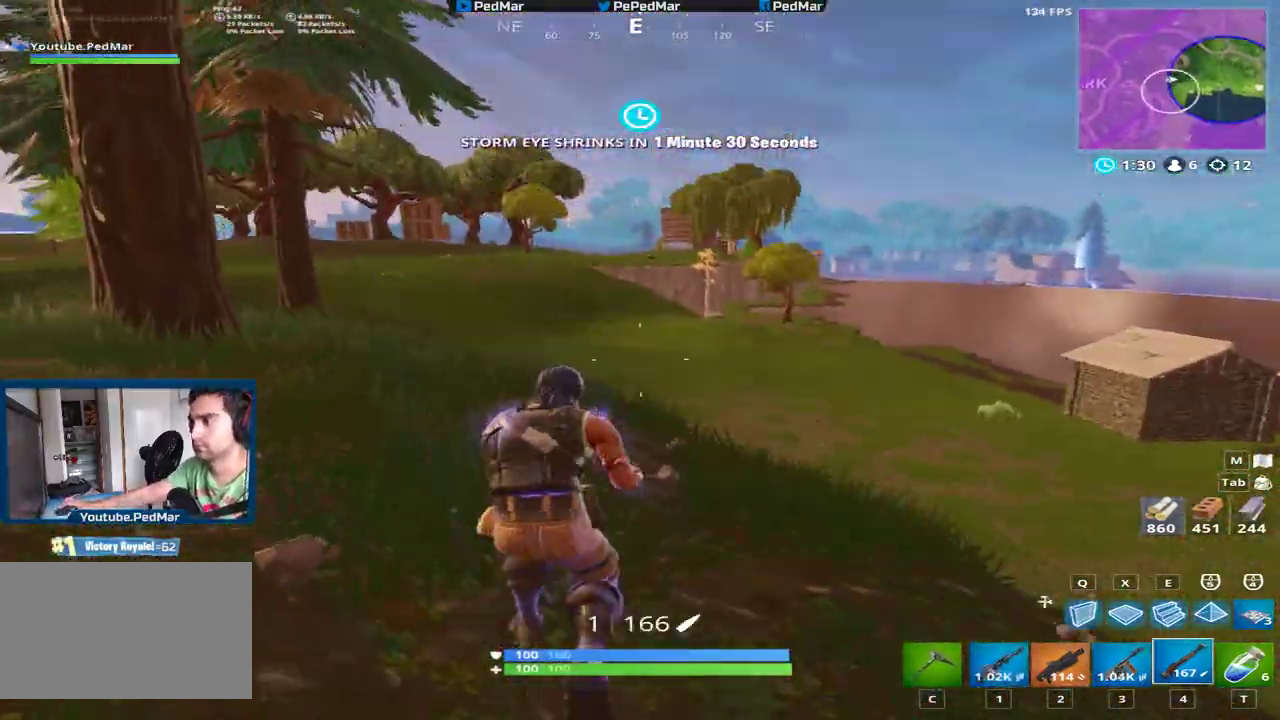
{"keys": ["a", "shift", "w"], "mouse": [], "events": []}
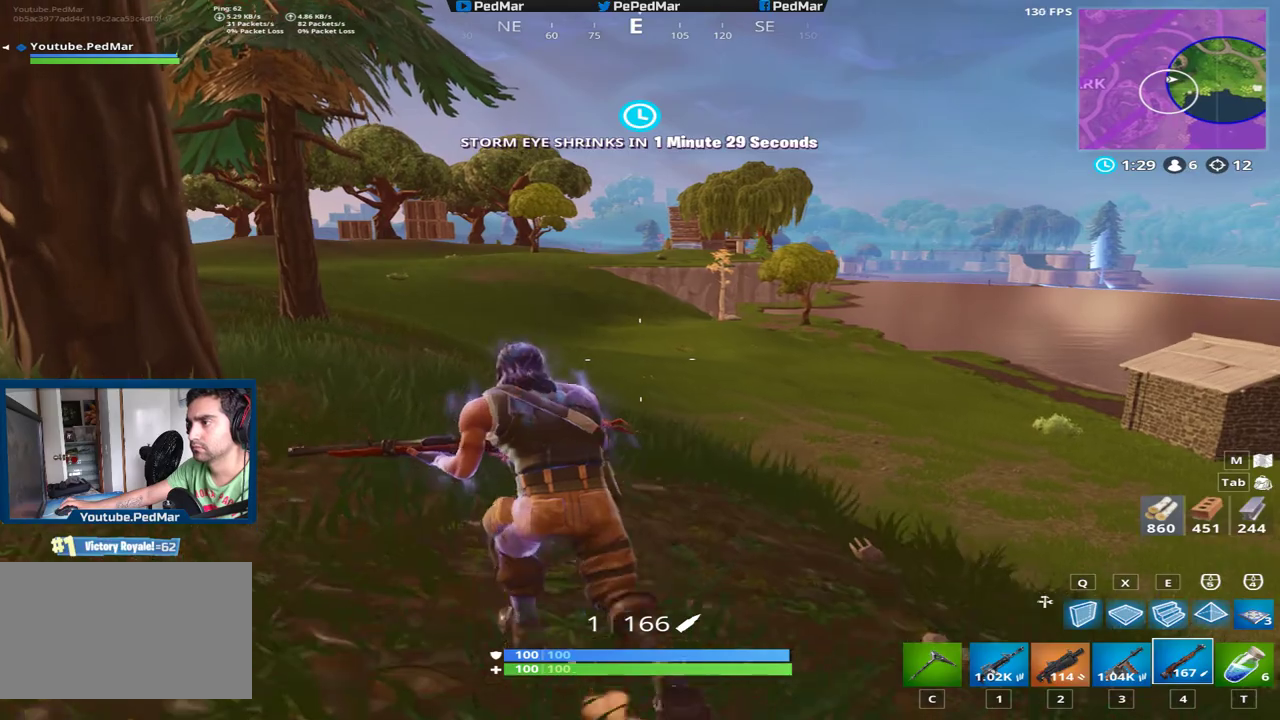
{"keys": ["a", "shift", "w"], "mouse": [], "events": [[134, "space", "down"], [201, "space", "up"]]}
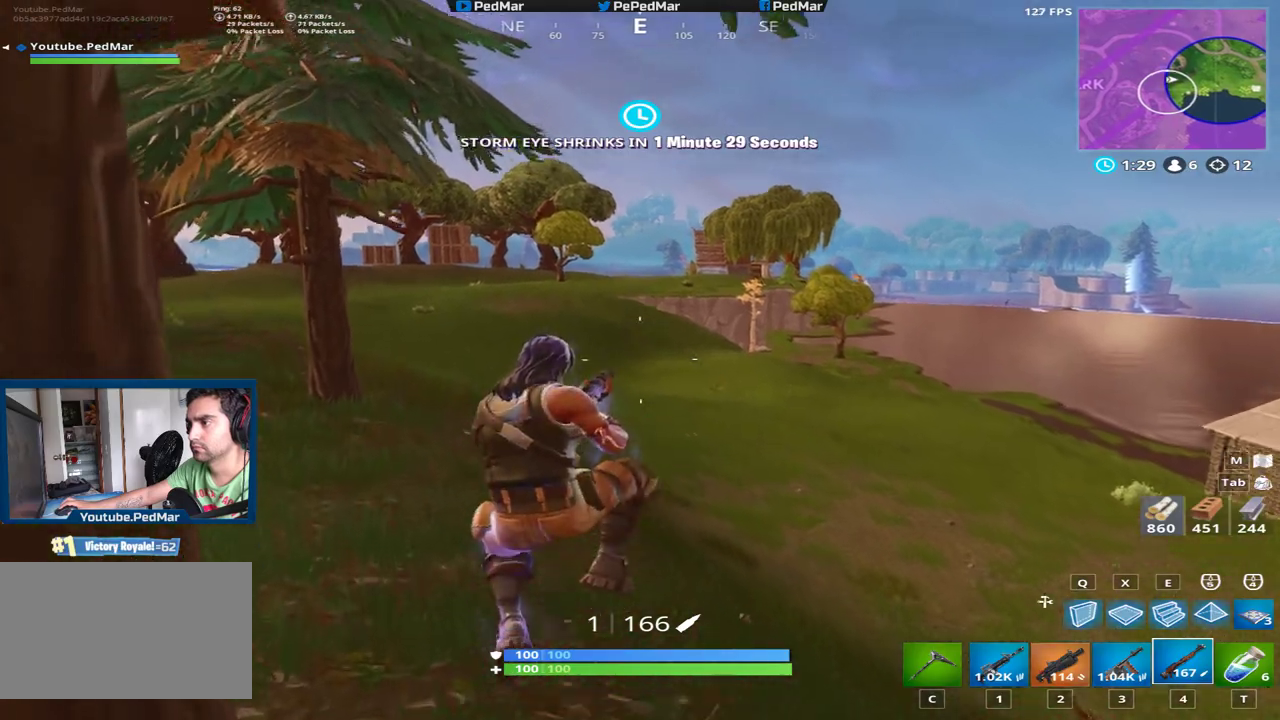
{"keys": ["a", "shift", "w"], "mouse": ["right"], "events": [[467, "mouse_right", "down"]]}
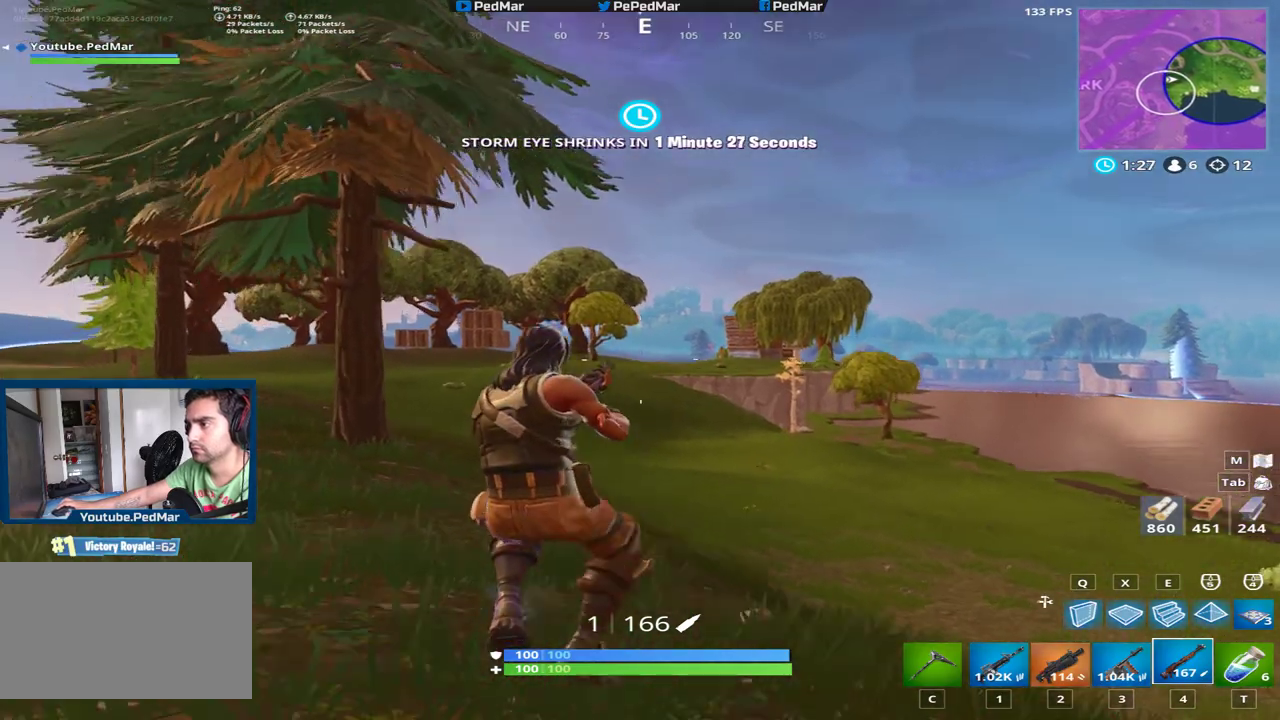
{"keys": ["a", "shift"], "mouse": [], "events": [[67, "mouse_right", "up"], [101, "w", "up"]]}
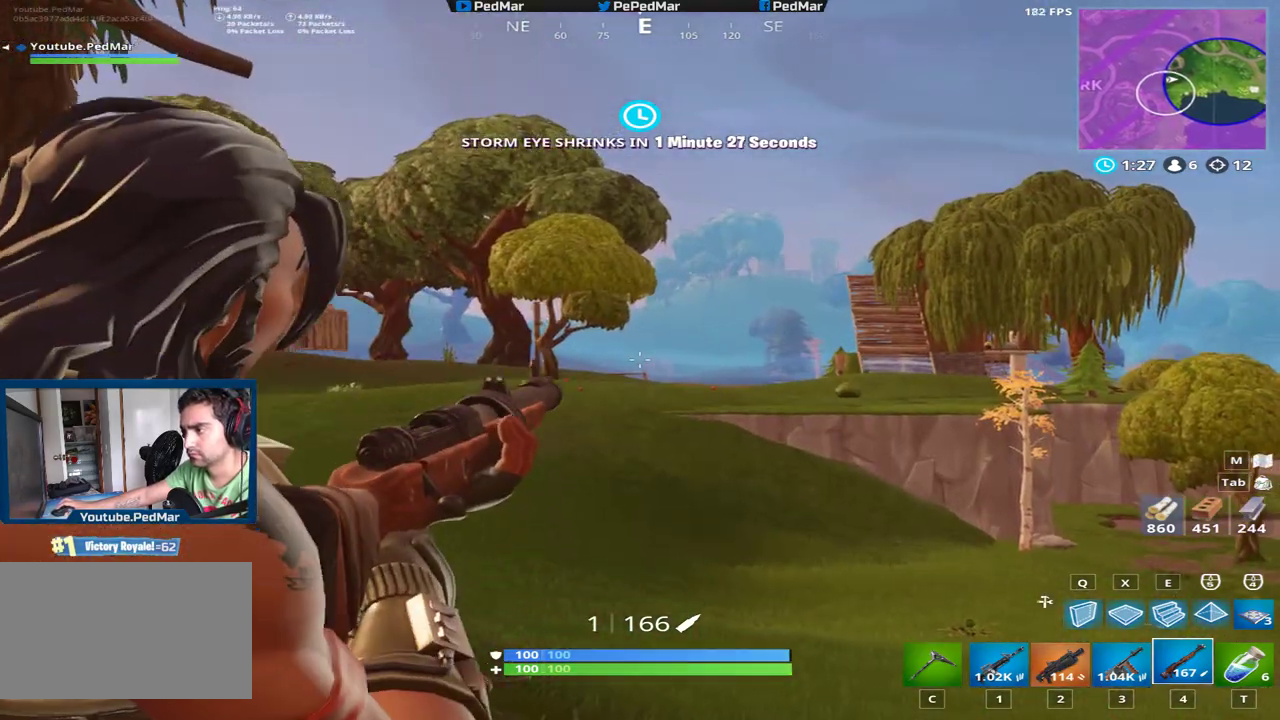
{"keys": ["a", "shift", "w"], "mouse": [], "events": [[117, "mouse_right", "down"], [117, "w", "down"], [200, "mouse_right", "up"], [234, "c", "down"], [317, "c", "up"]]}
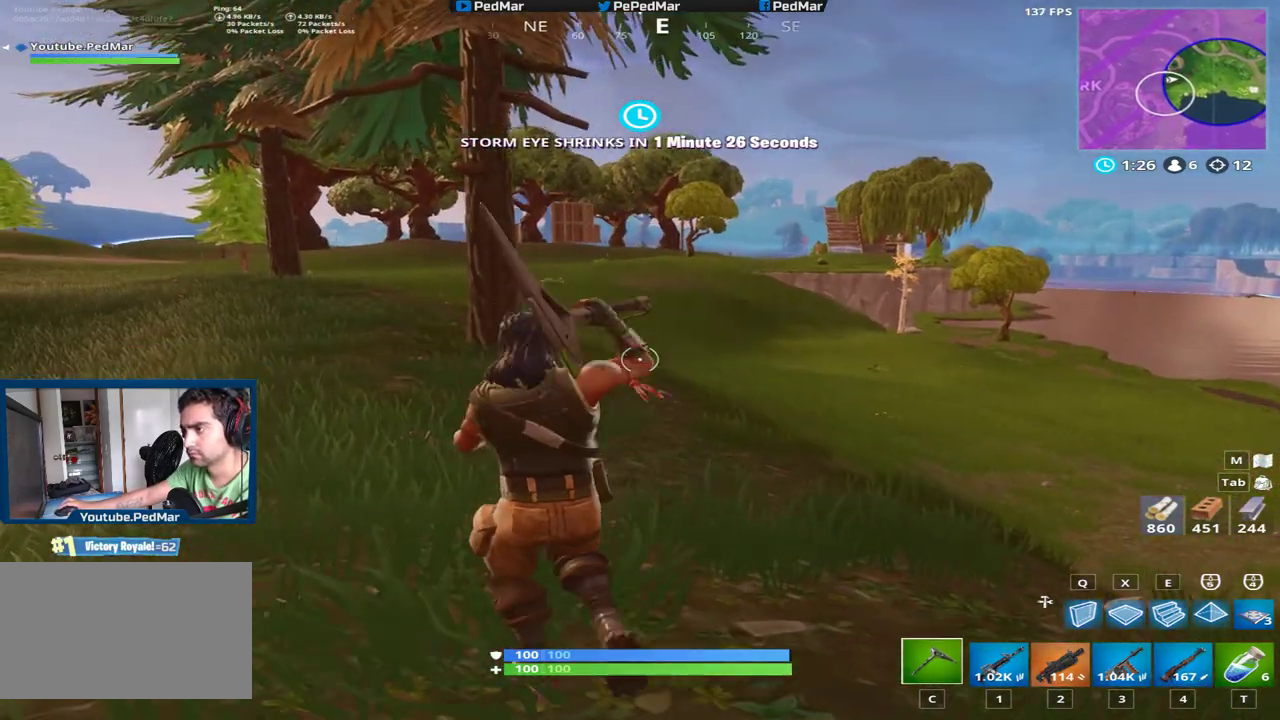
{"keys": ["a", "shift", "w"], "mouse": [], "events": []}
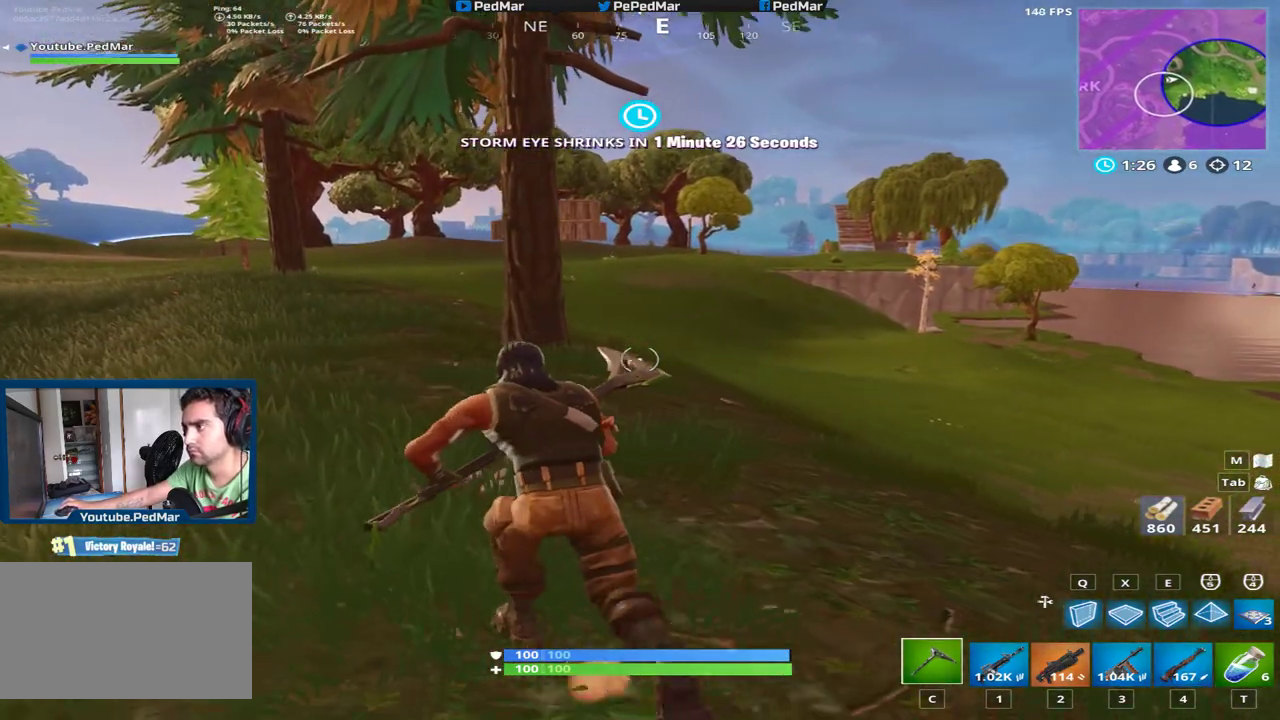
{"keys": ["a", "shift", "w"], "mouse": [], "events": []}
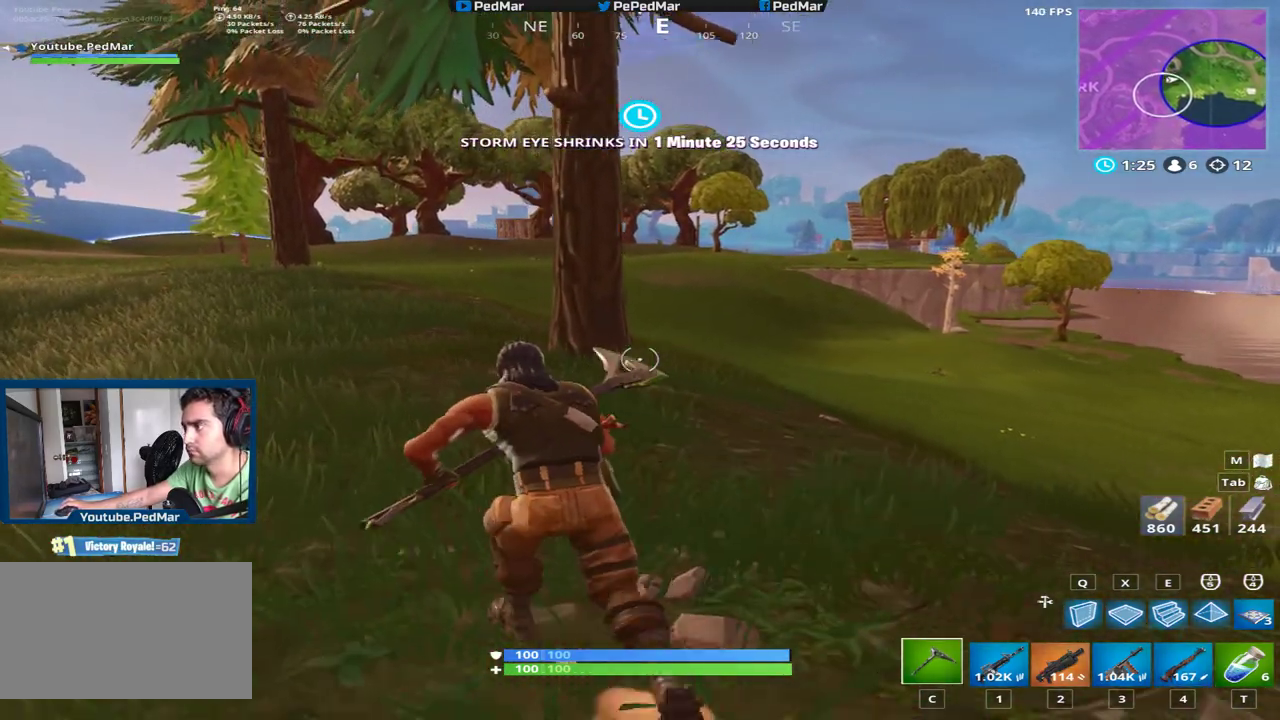
{"keys": ["a", "ctrl", "shift", "w"], "mouse": [], "events": [[34, "a", "up"], [384, "a", "down"], [501, "ctrl", "down"]]}
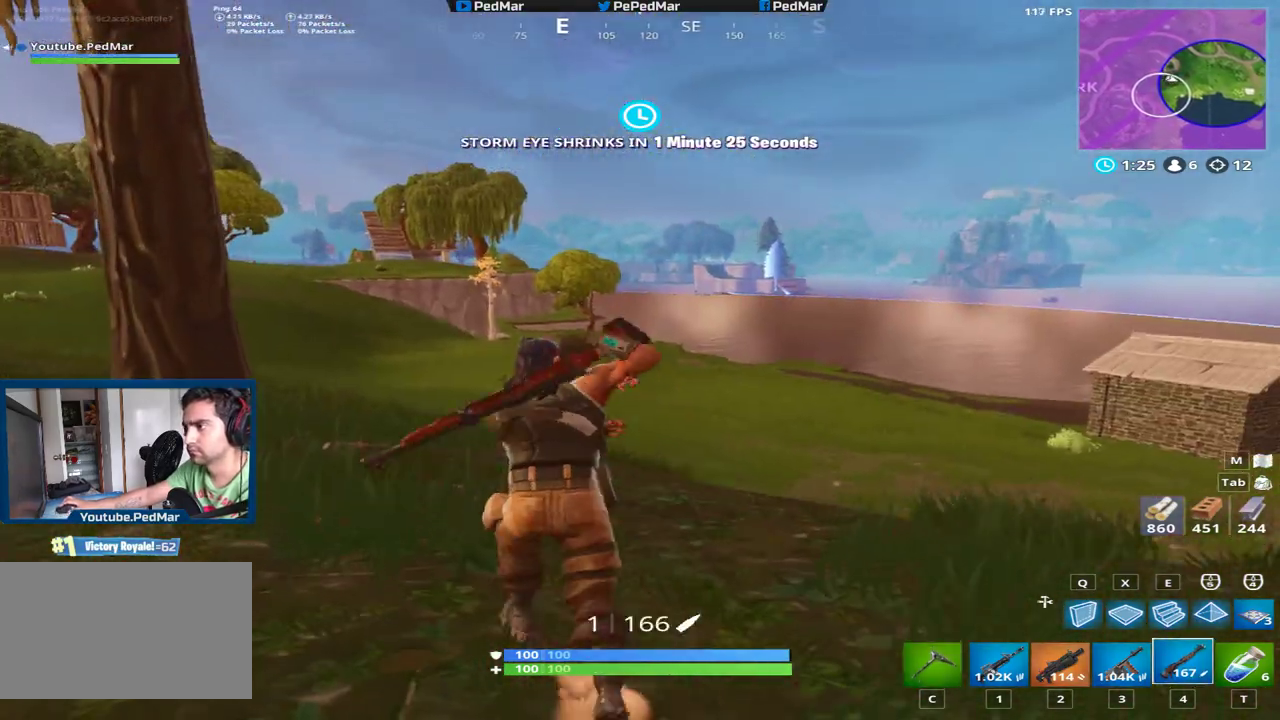
{"keys": ["d"], "mouse": [], "events": [[33, "w", "up"], [117, "mouse_right", "down"], [183, "ctrl", "up"], [234, "mouse_right", "up"], [300, "shift", "up"], [400, "d", "down"], [417, "a", "up"]]}
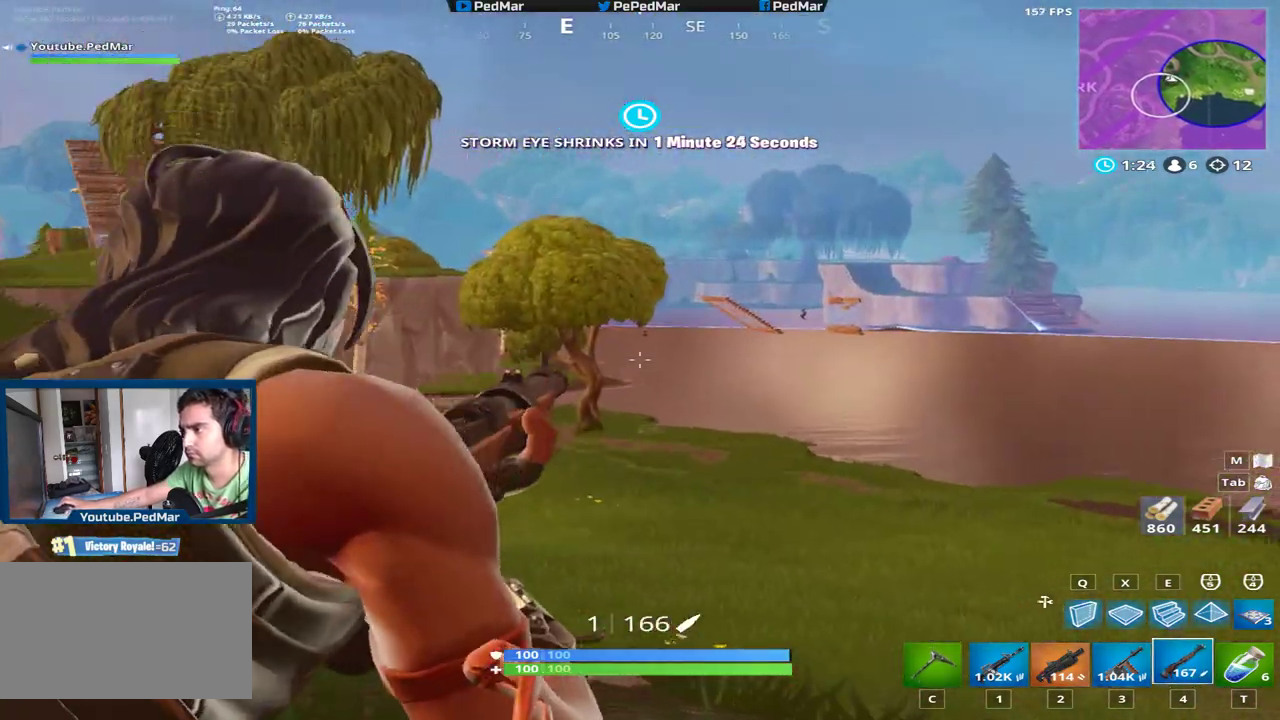
{"keys": [], "mouse": [], "events": [[234, "a", "down"], [267, "d", "up"], [384, "a", "up"]]}
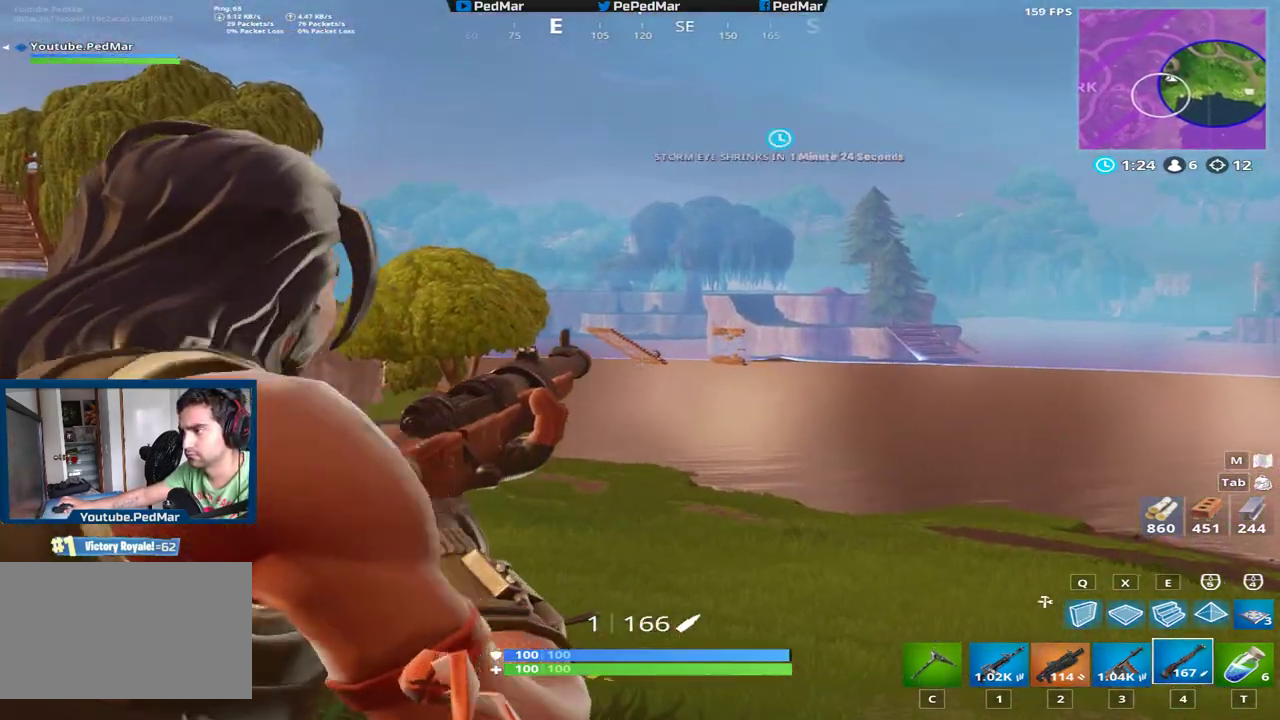
{"keys": ["a"], "mouse": [], "events": [[150, "d", "down"], [484, "d", "up"], [500, "a", "down"]]}
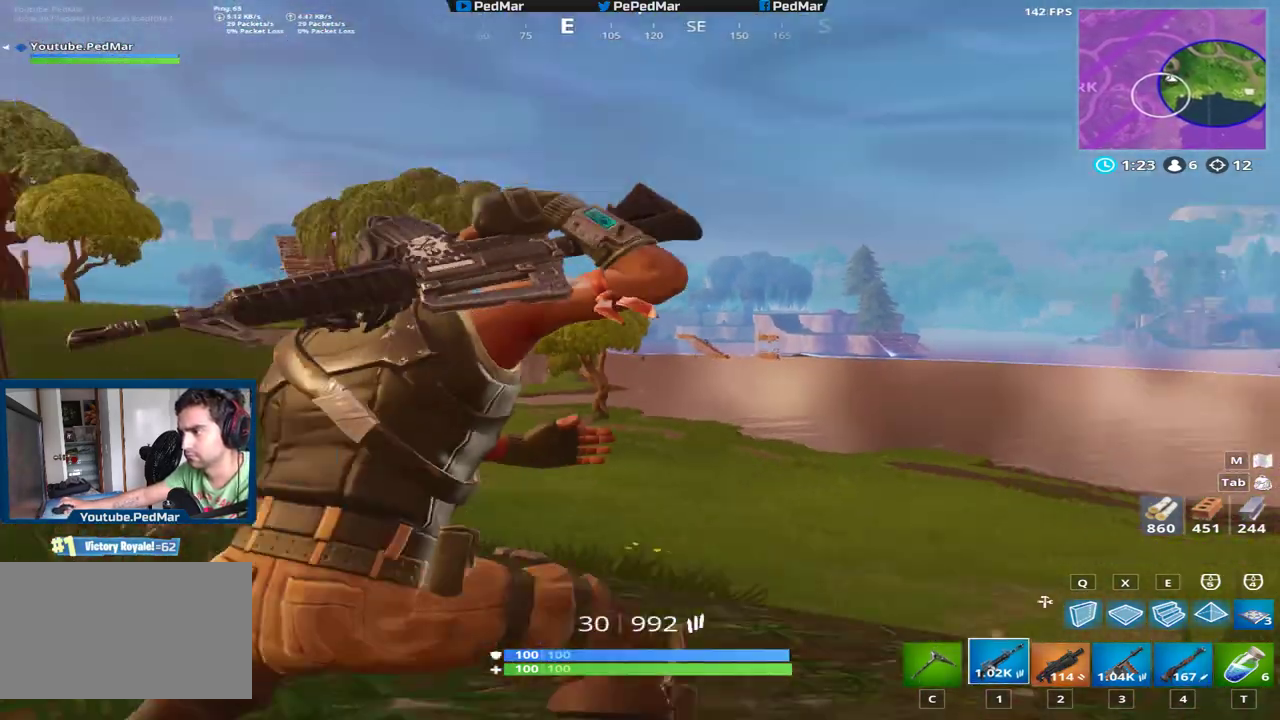
{"keys": [], "mouse": [], "events": [[117, "a", "up"], [117, "mouse_right", "down"], [234, "mouse_right", "up"]]}
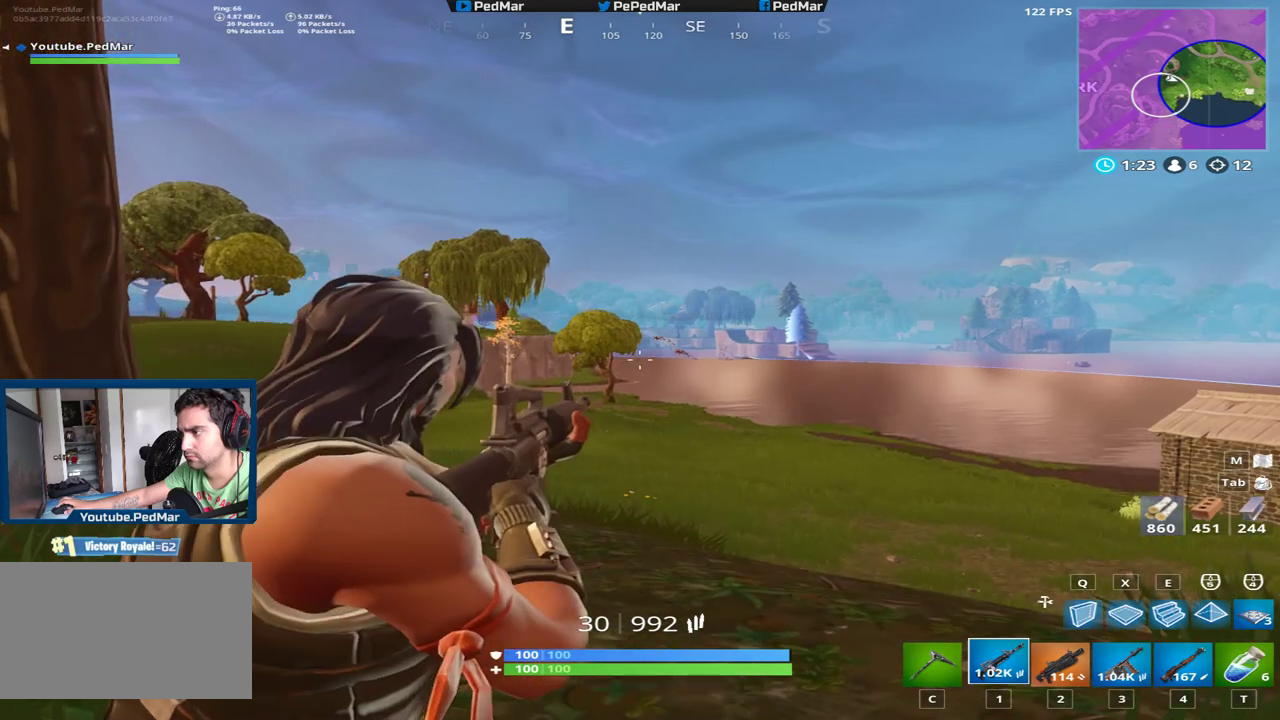
{"keys": [], "mouse": [], "events": [[217, "mouse_left", "down"], [301, "mouse_left", "up"]]}
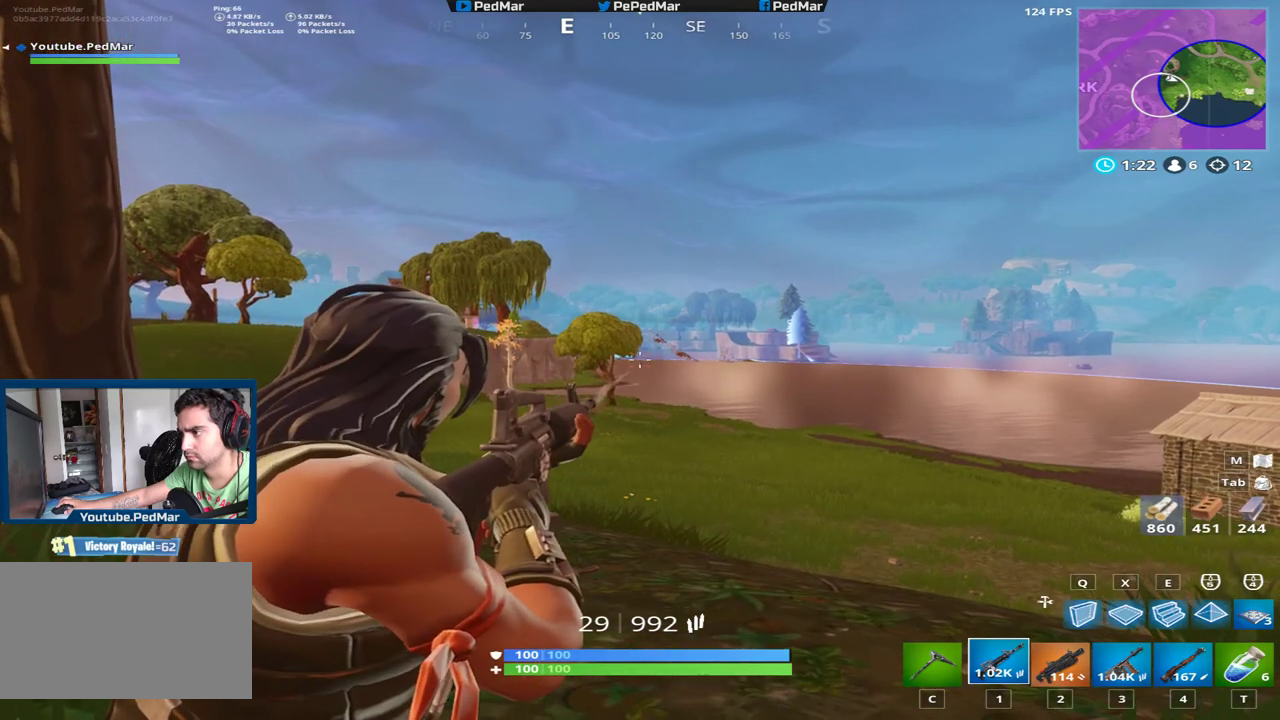
{"keys": [], "mouse": [], "events": [[33, "mouse_left", "down"], [117, "mouse_left", "up"], [350, "mouse_left", "down"], [450, "mouse_left", "up"]]}
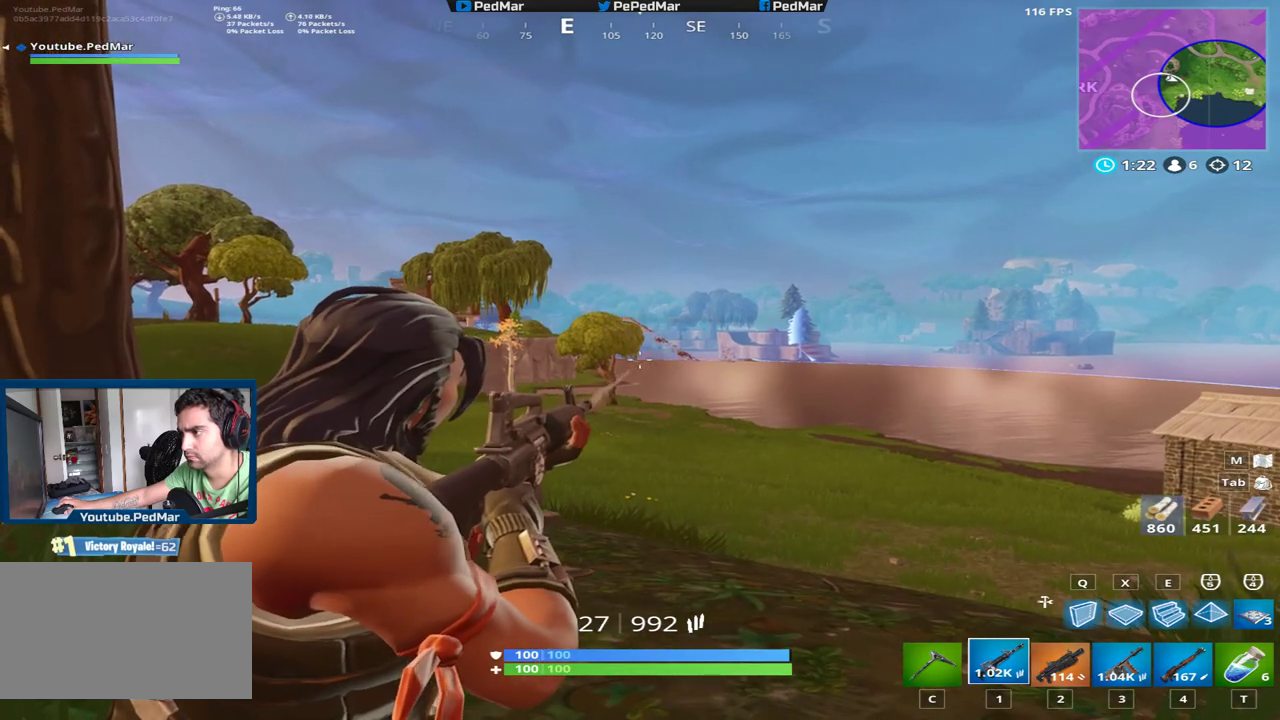
{"keys": [], "mouse": ["left"], "events": [[117, "mouse_left", "down"]]}
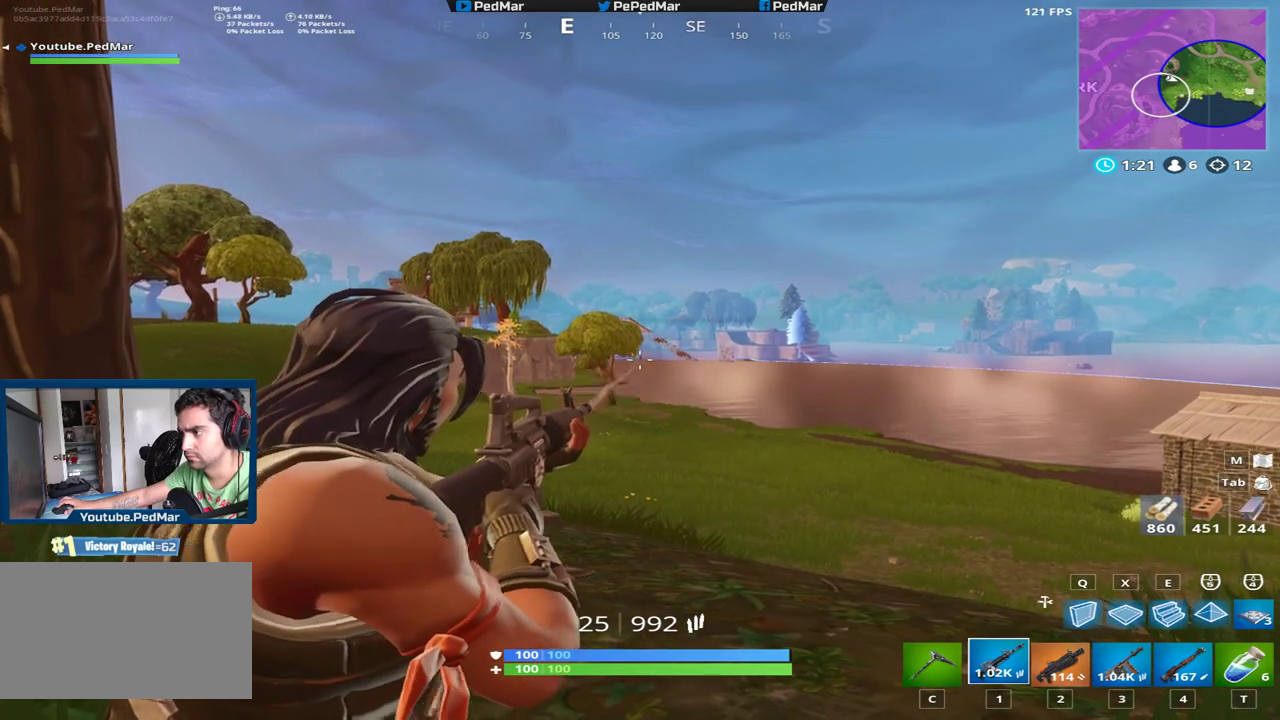
{"keys": [], "mouse": ["left"], "events": []}
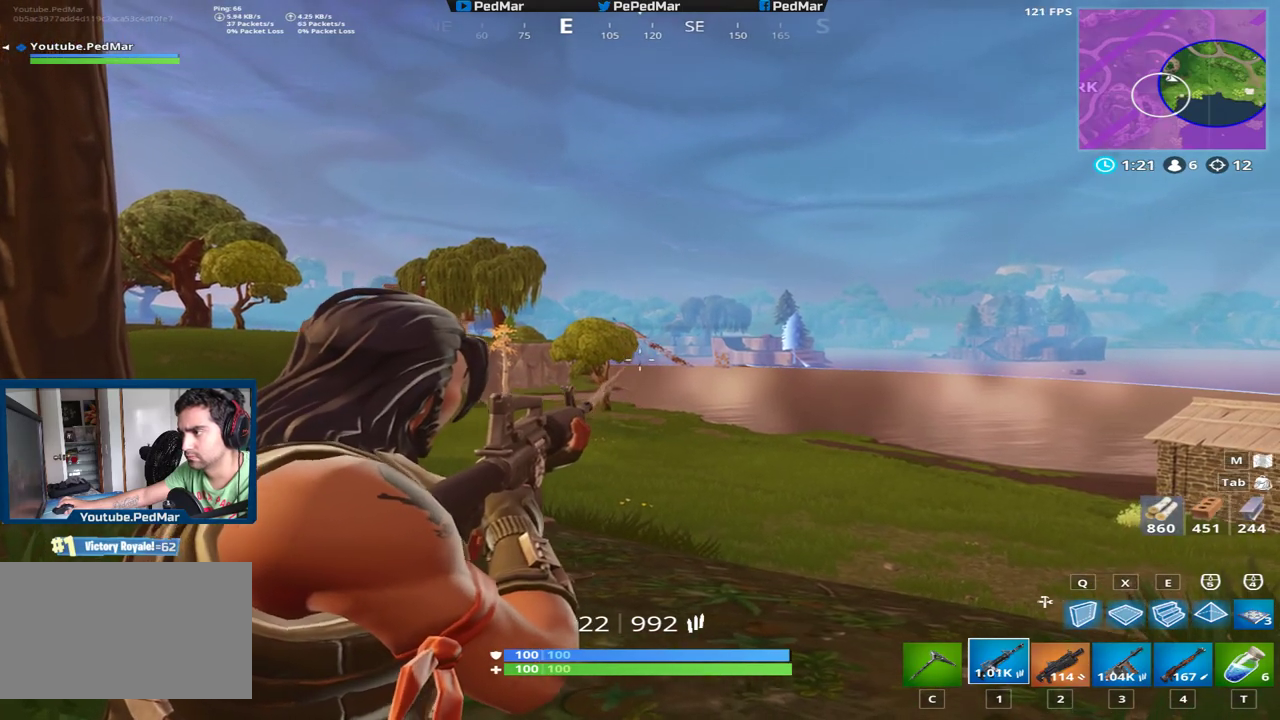
{"keys": [], "mouse": ["left"], "events": []}
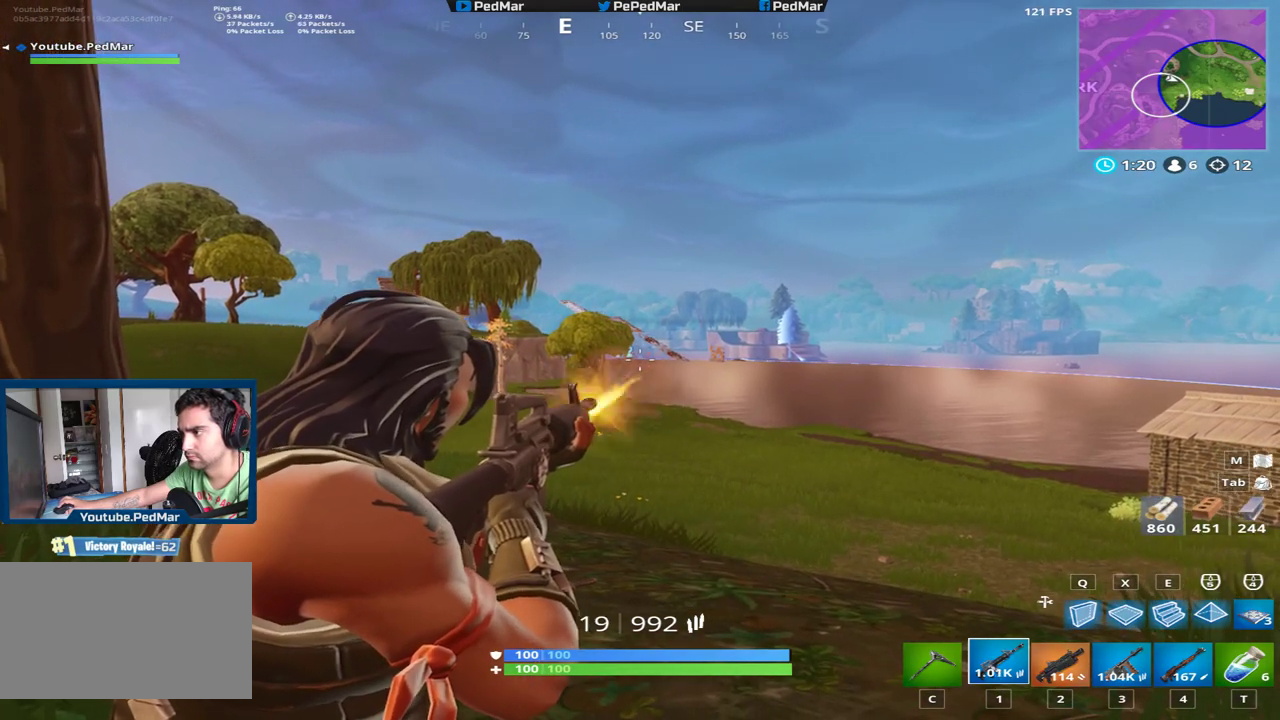
{"keys": [], "mouse": ["left"], "events": []}
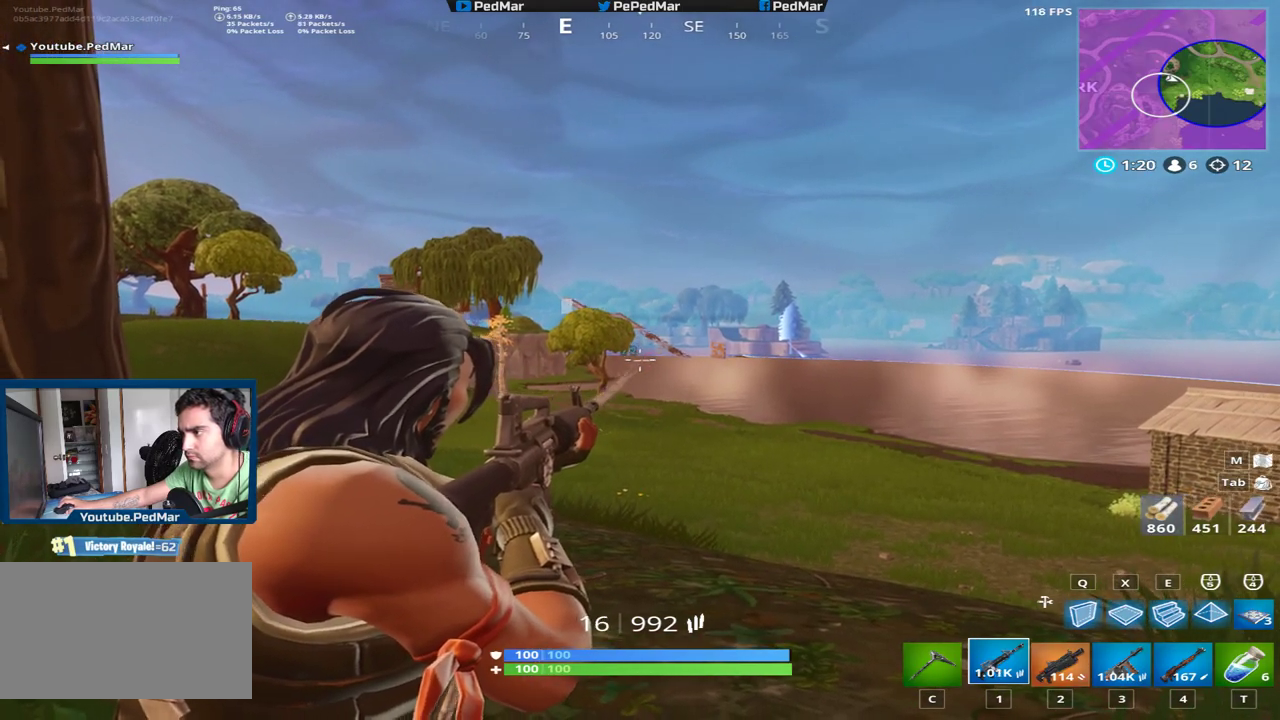
{"keys": ["a", "shift"], "mouse": ["right"], "events": [[467, "a", "down"], [484, "mouse_left", "up"], [484, "mouse_right", "down"], [484, "shift", "down"]]}
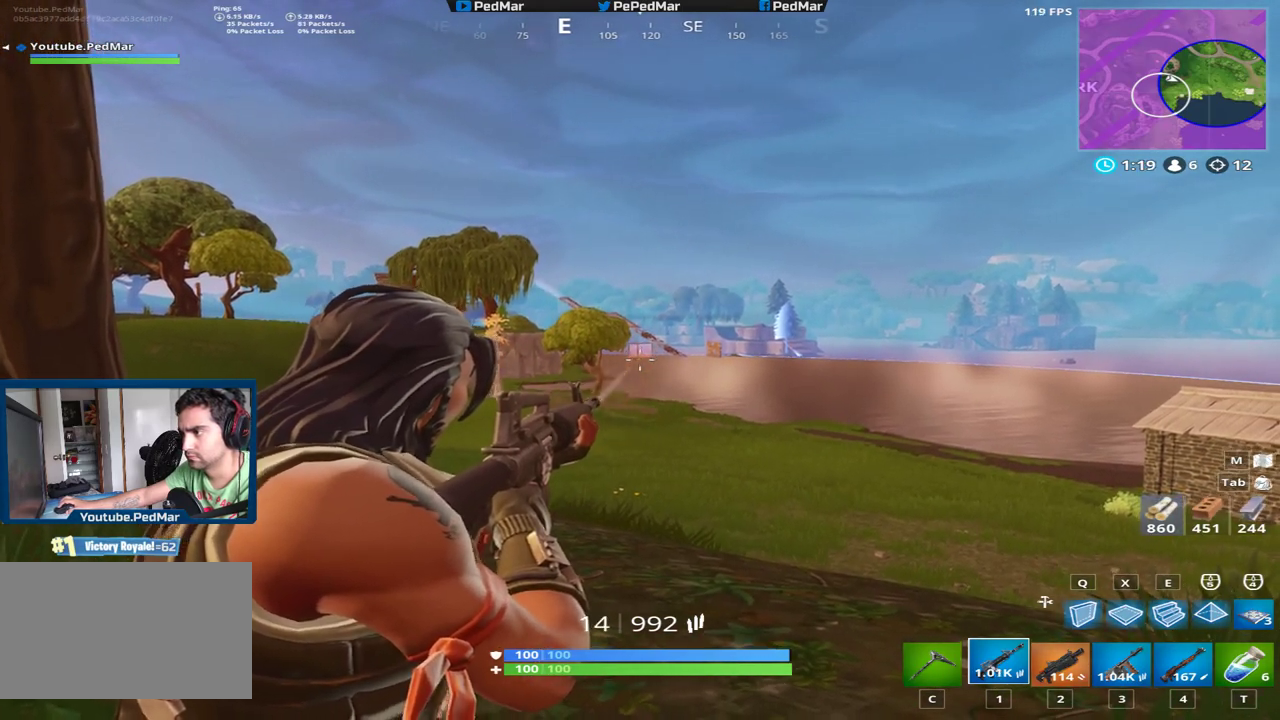
{"keys": ["a", "shift", "w"], "mouse": [], "events": [[33, "r", "down"], [50, "w", "down"], [100, "mouse_right", "up"], [150, "r", "up"], [217, "space", "down"], [250, "r", "down"], [283, "space", "up"], [367, "r", "up"], [383, "space", "down"], [484, "space", "up"]]}
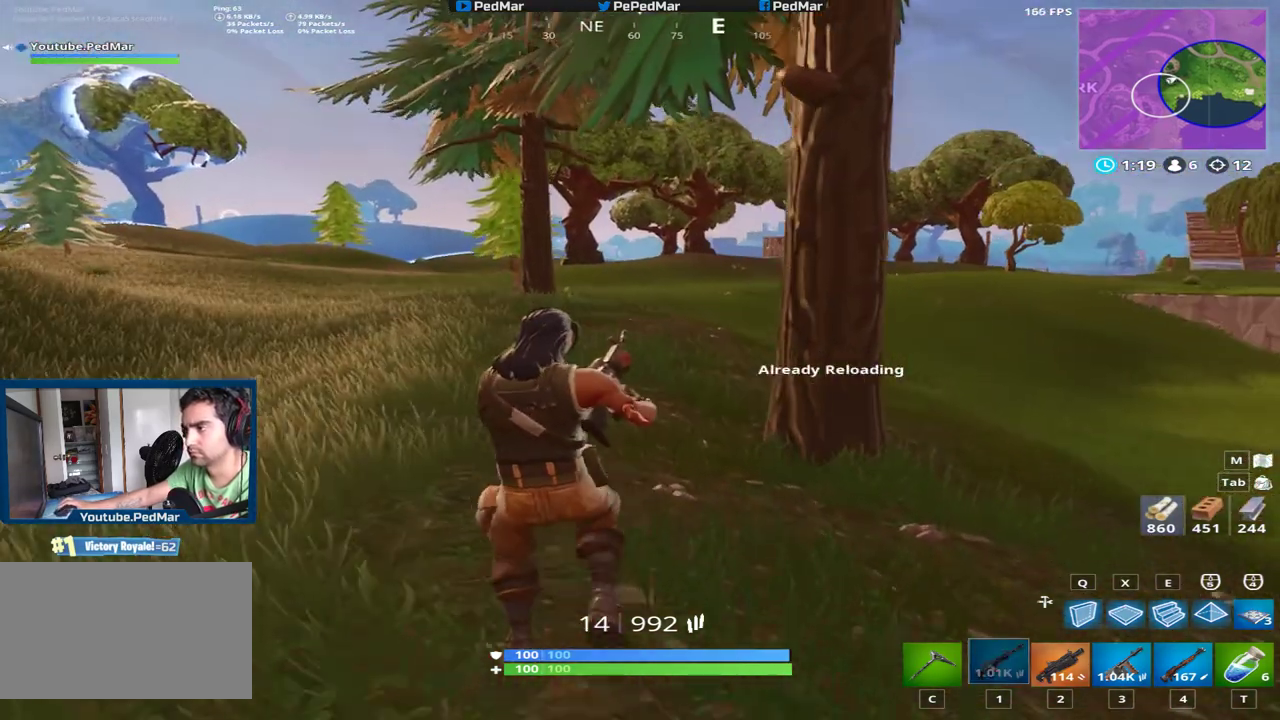
{"keys": ["a", "shift", "w"], "mouse": [], "events": []}
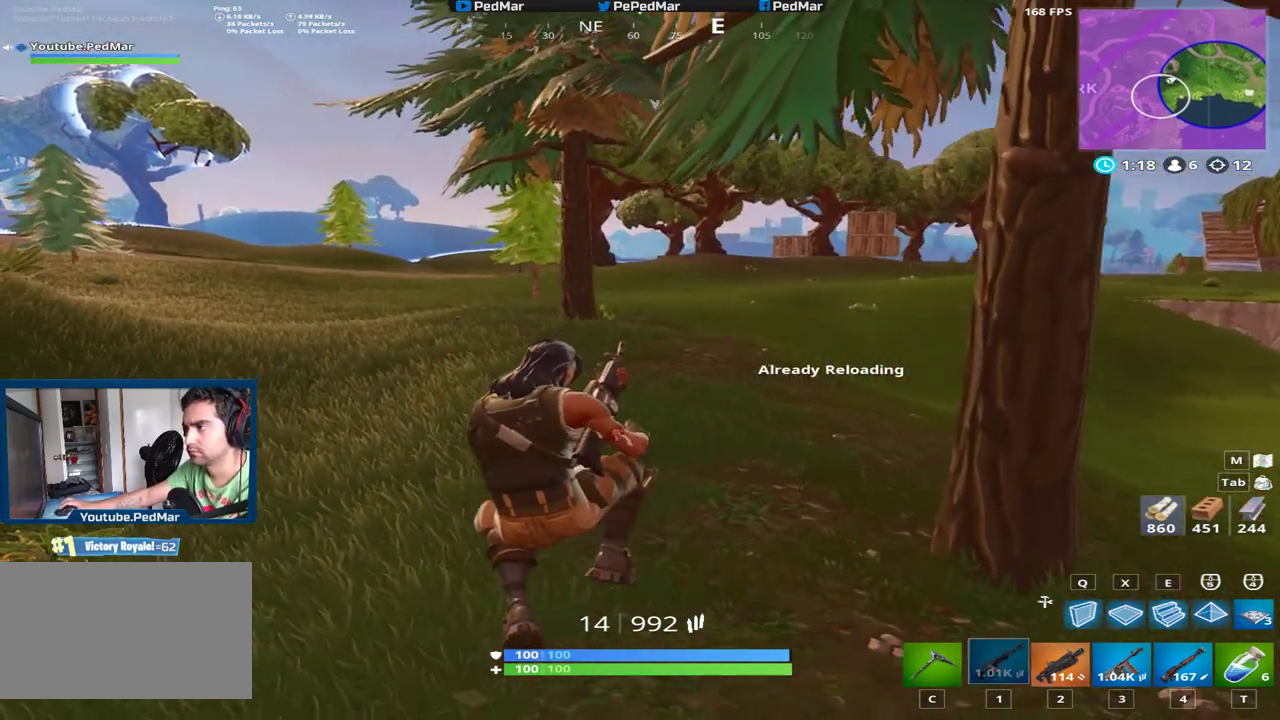
{"keys": ["a", "shift", "w"], "mouse": [], "events": []}
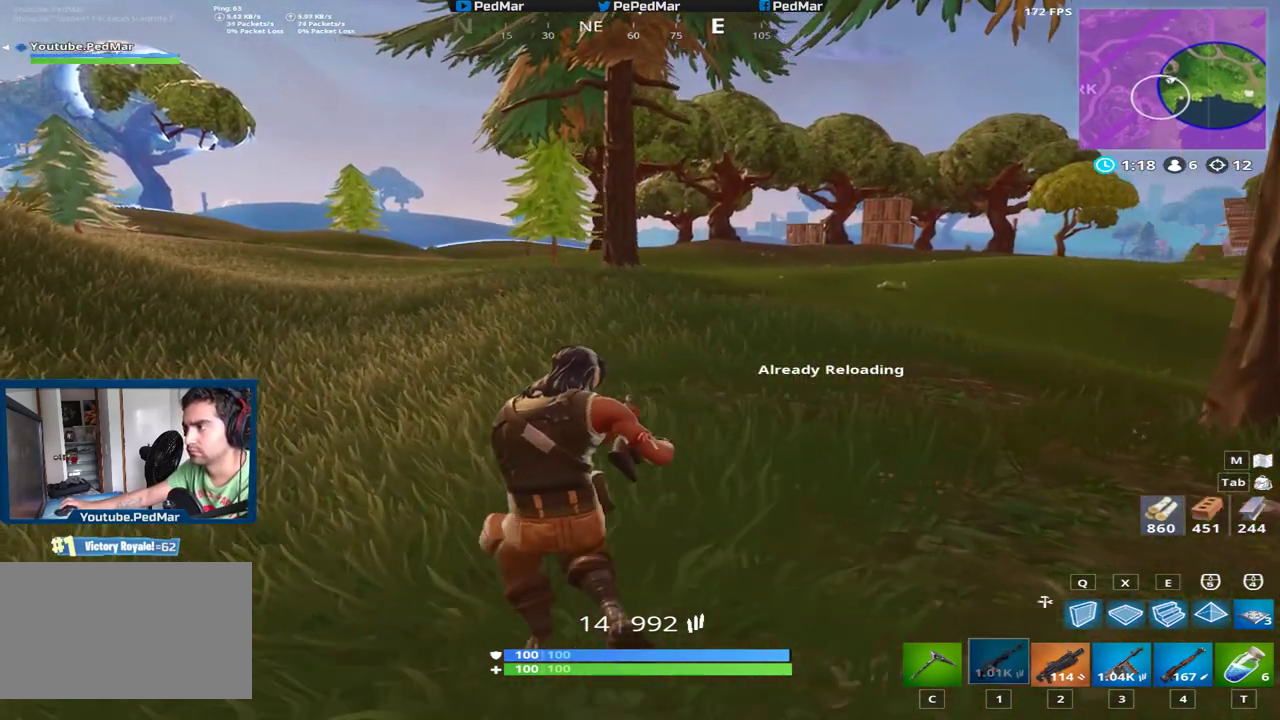
{"keys": ["a", "shift", "w"], "mouse": [], "events": []}
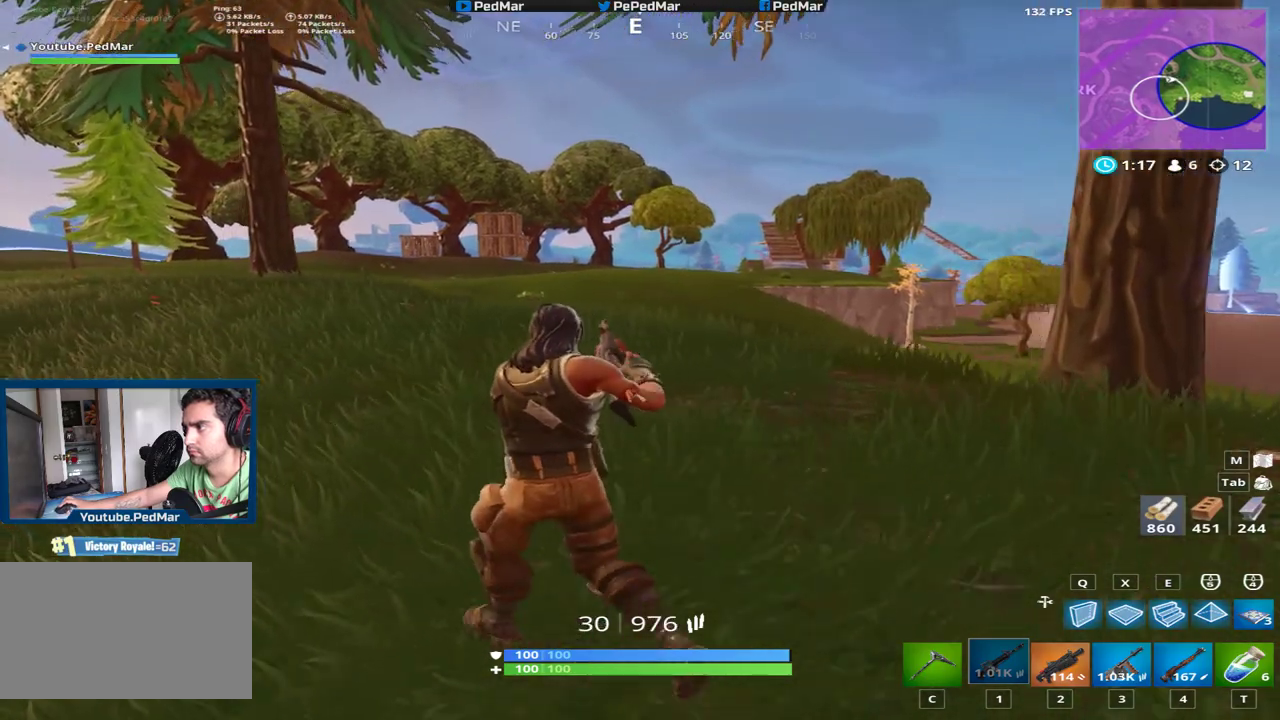
{"keys": ["a", "shift", "w"], "mouse": [], "events": []}
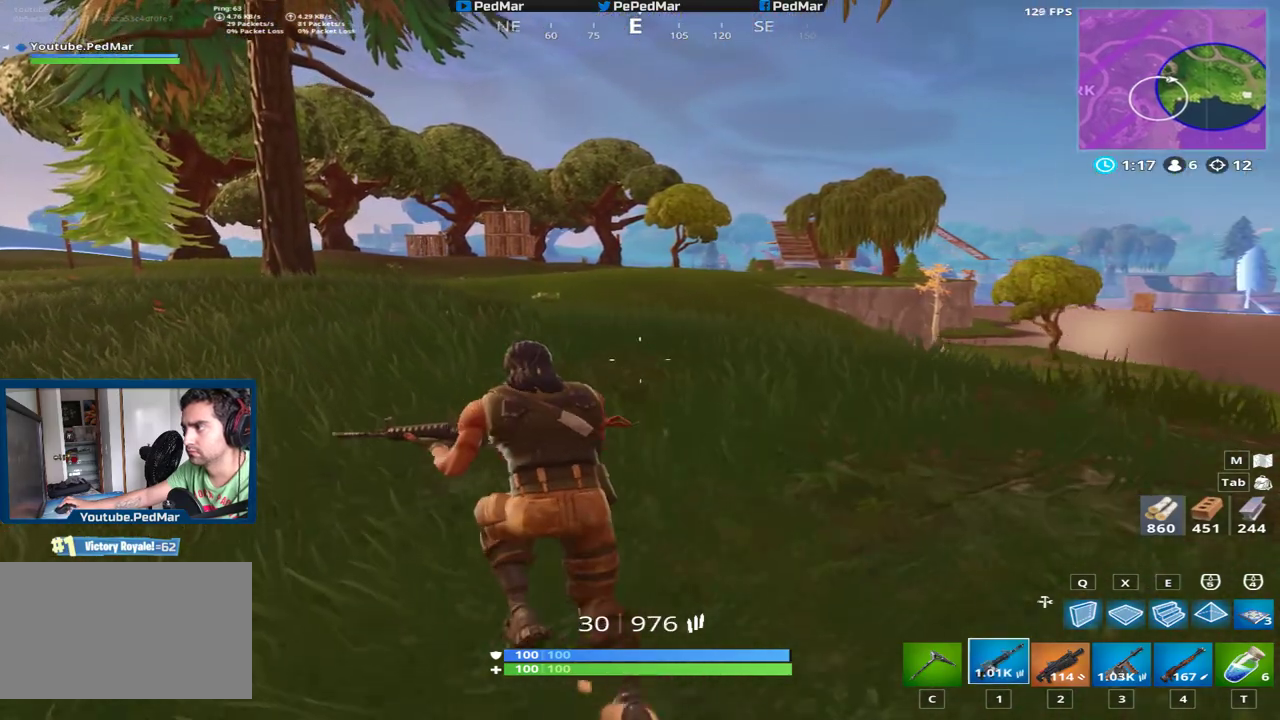
{"keys": ["a", "shift", "w"], "mouse": [], "events": []}
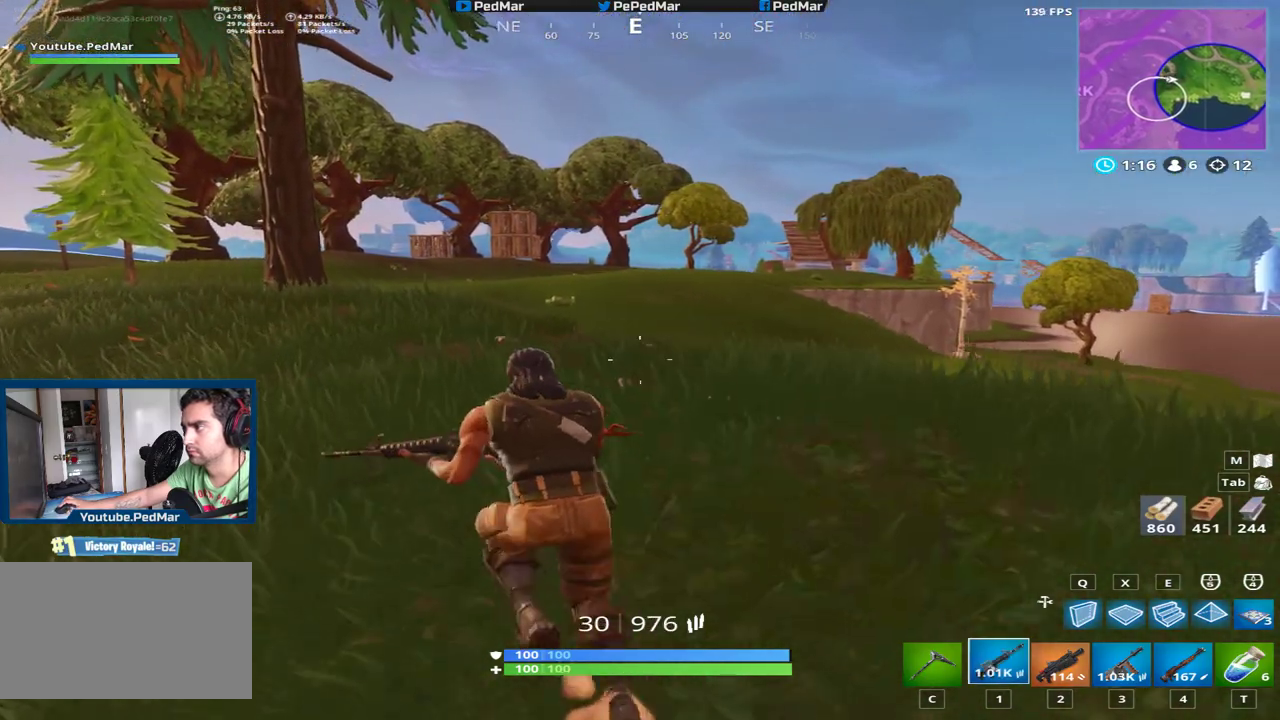
{"keys": ["a", "shift", "w"], "mouse": [], "events": []}
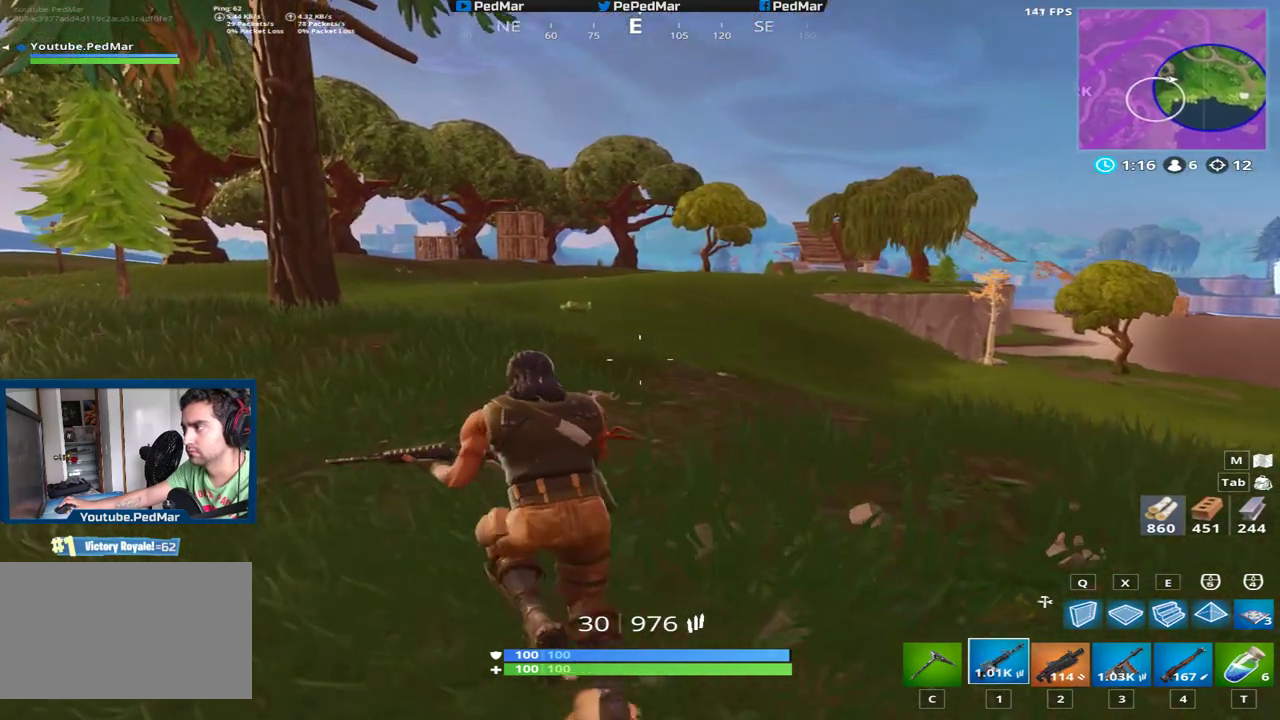
{"keys": ["a", "shift", "w"], "mouse": [], "events": [[367, "space", "down"], [501, "space", "up"]]}